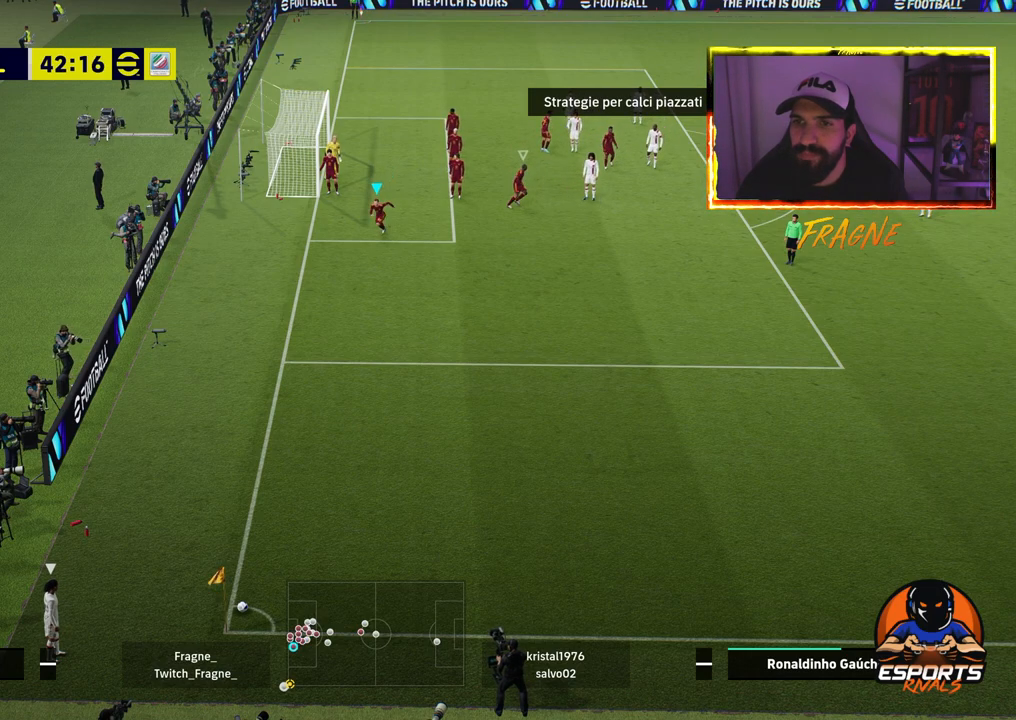
Gameplay with a controller (PlayStation layout); each line is a JSON object with the inputs held at the frame after it. "events" lists button and stick changes between this image and that frame as [ms after this image, input, new state], when the widget could be followed in between.
{"buttons": ["R2"], "left_stick": "center", "right_stick": "center", "events": []}
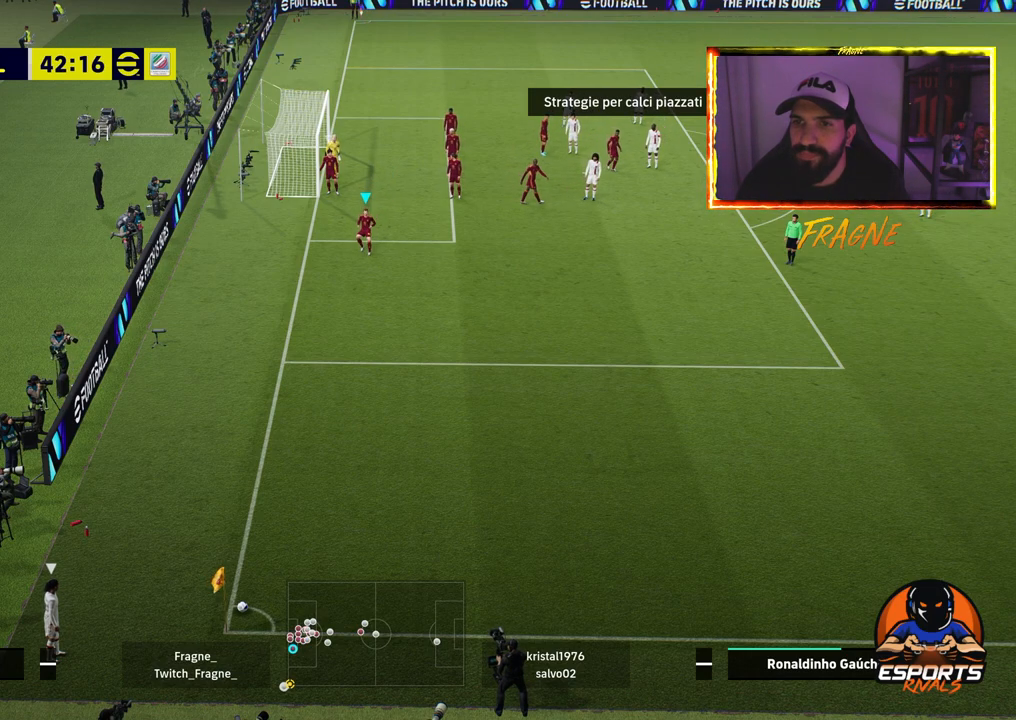
{"buttons": ["R2"], "left_stick": "down", "right_stick": "center", "events": [[83, "right_stick", "up"], [283, "left_stick", "down"], [400, "right_stick", "center"]]}
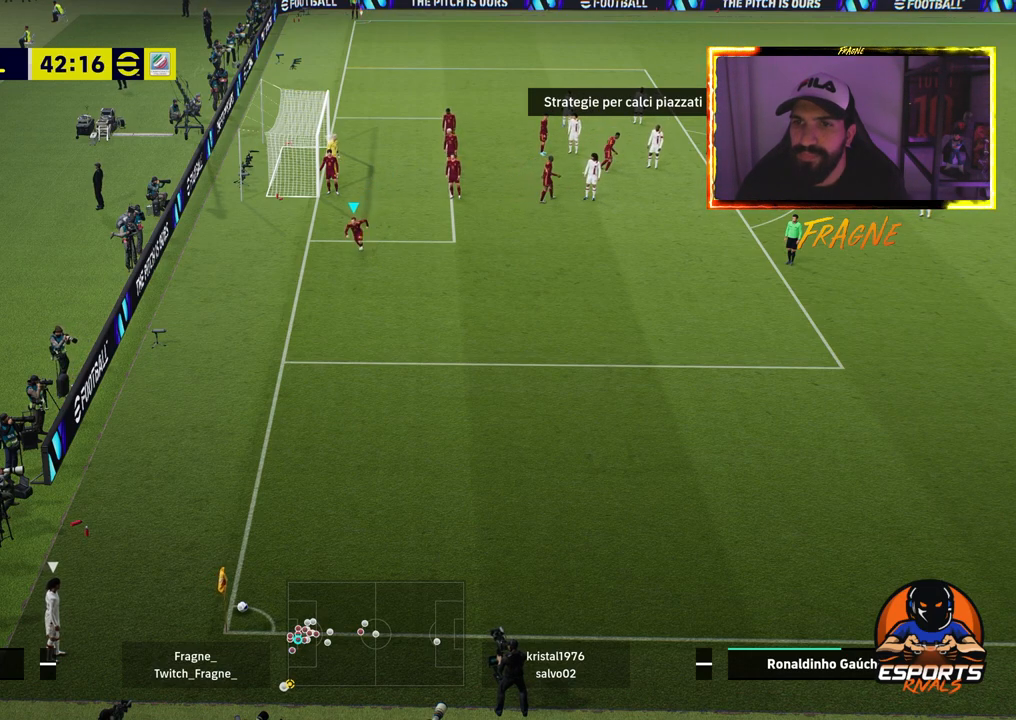
{"buttons": ["R2"], "left_stick": "down", "right_stick": "center", "events": []}
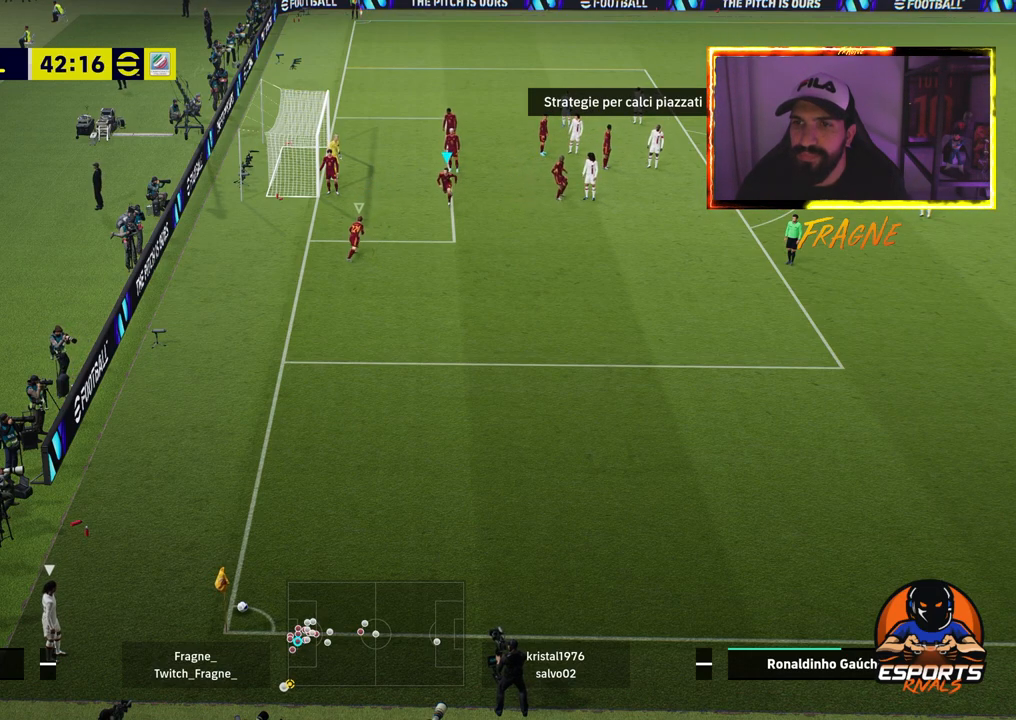
{"buttons": ["R2"], "left_stick": "center", "right_stick": "center", "events": [[50, "R2", "up"], [67, "left_stick", "center"], [233, "R2", "down"]]}
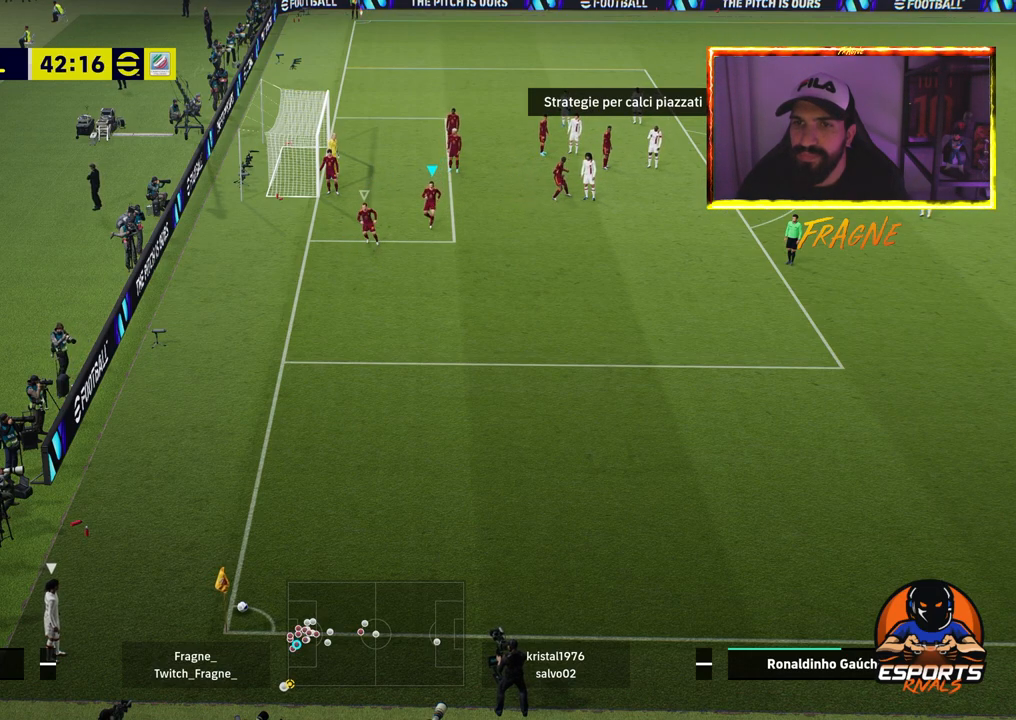
{"buttons": ["R2"], "left_stick": "center", "right_stick": "center", "events": []}
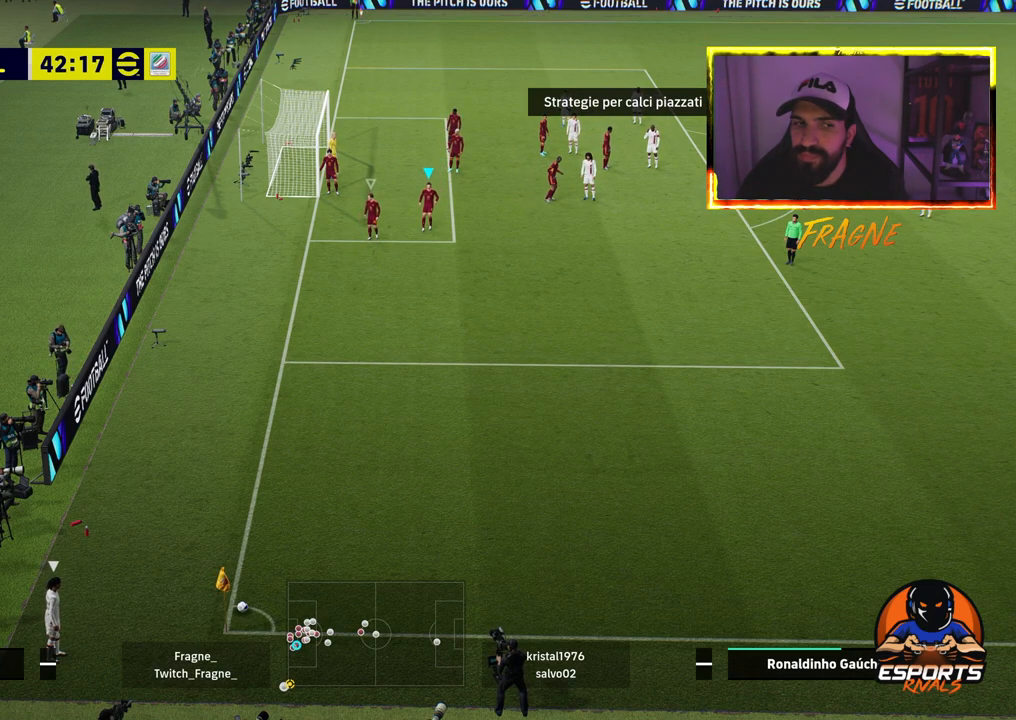
{"buttons": ["R2"], "left_stick": "center", "right_stick": "center", "events": []}
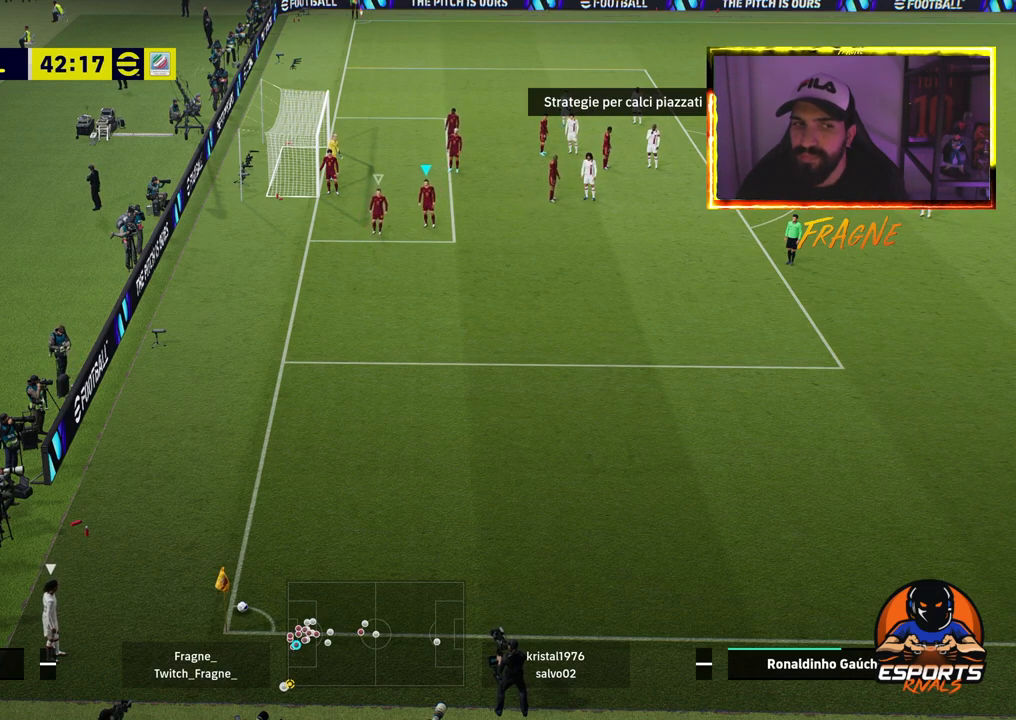
{"buttons": ["R2"], "left_stick": "center", "right_stick": "center", "events": []}
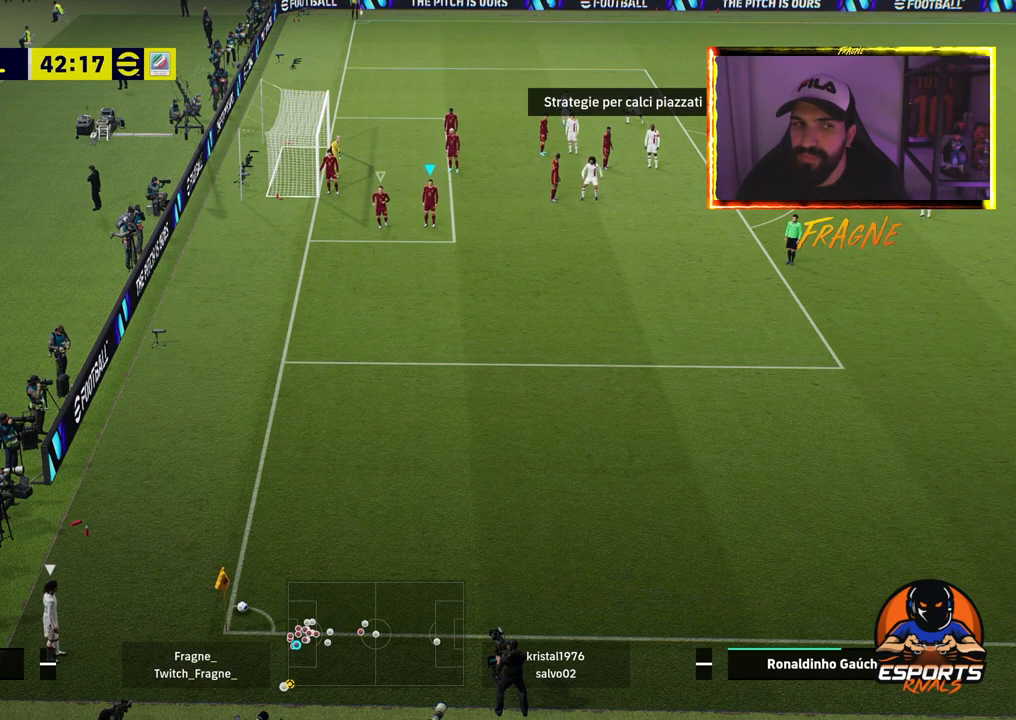
{"buttons": ["R2"], "left_stick": "center", "right_stick": "center", "events": []}
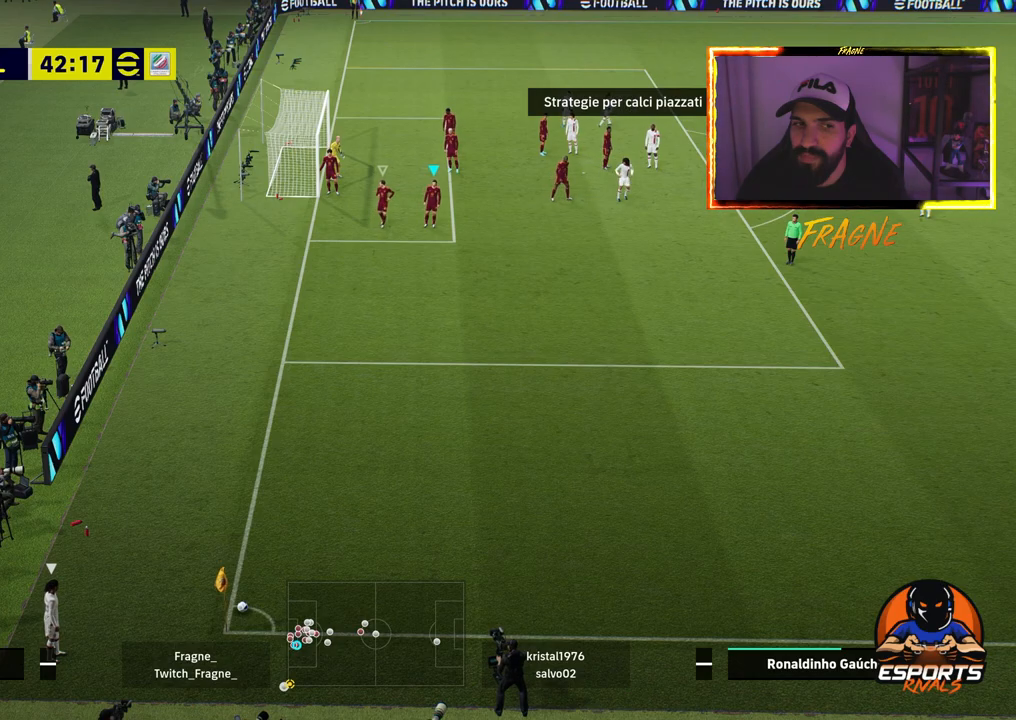
{"buttons": ["R2"], "left_stick": "center", "right_stick": "center", "events": []}
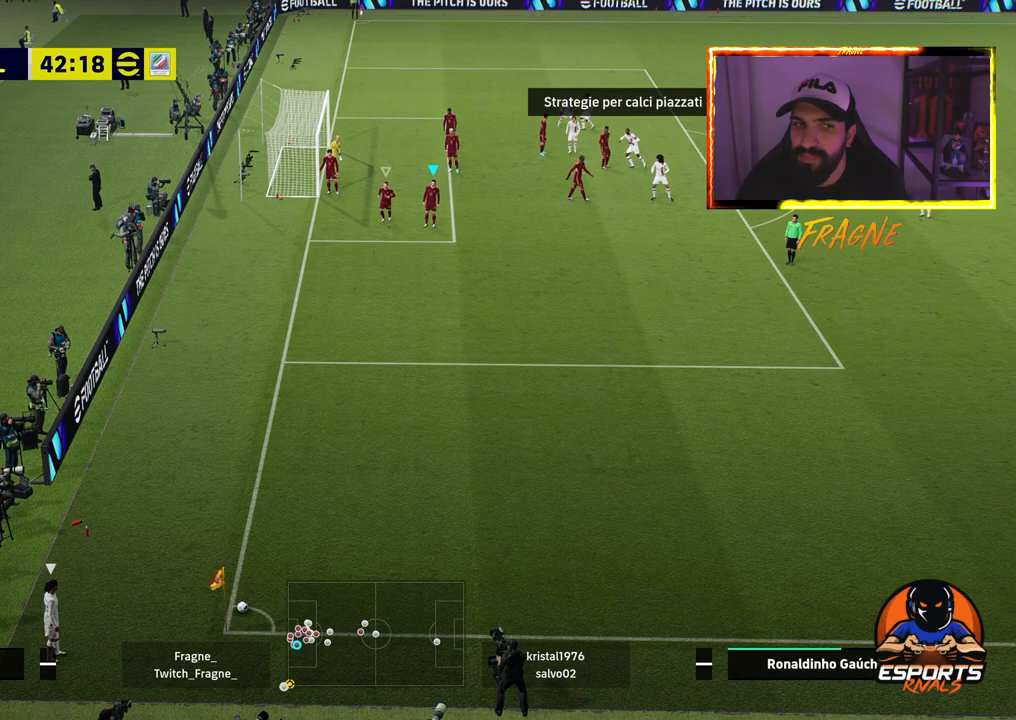
{"buttons": ["R2"], "left_stick": "center", "right_stick": "center", "events": []}
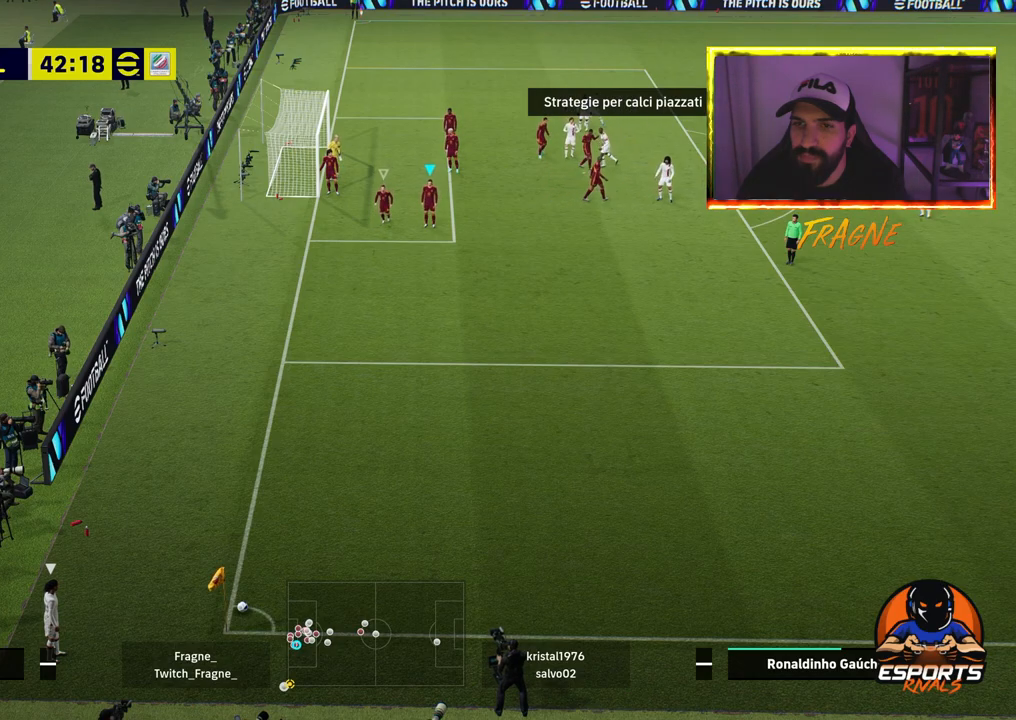
{"buttons": ["R2"], "left_stick": "center", "right_stick": "center", "events": []}
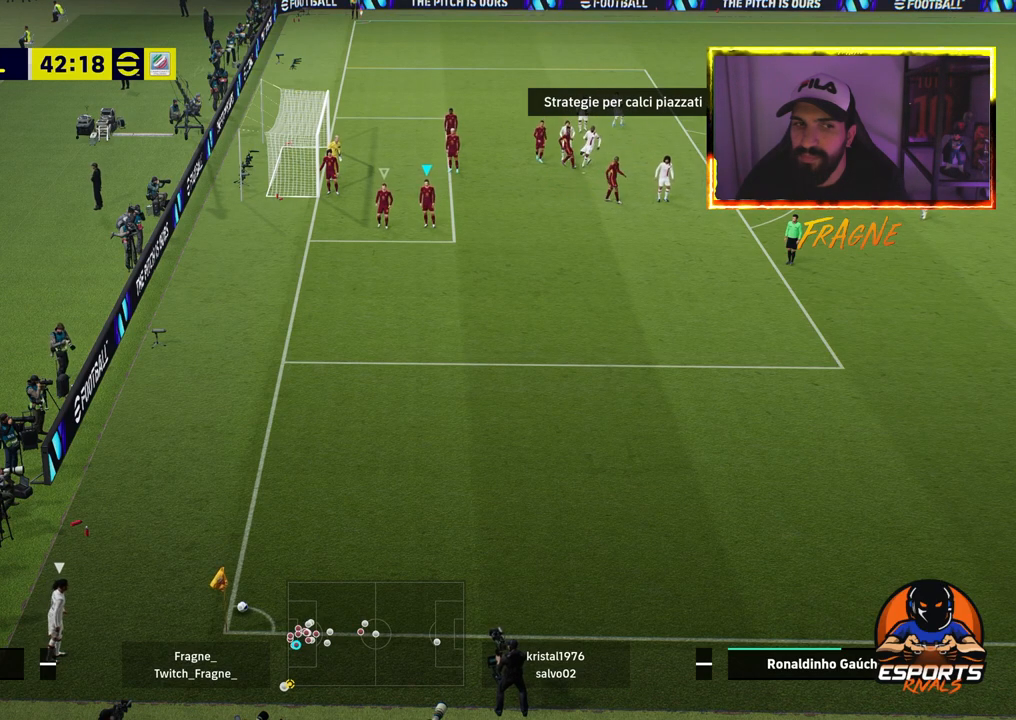
{"buttons": ["R2"], "left_stick": "center", "right_stick": "center", "events": []}
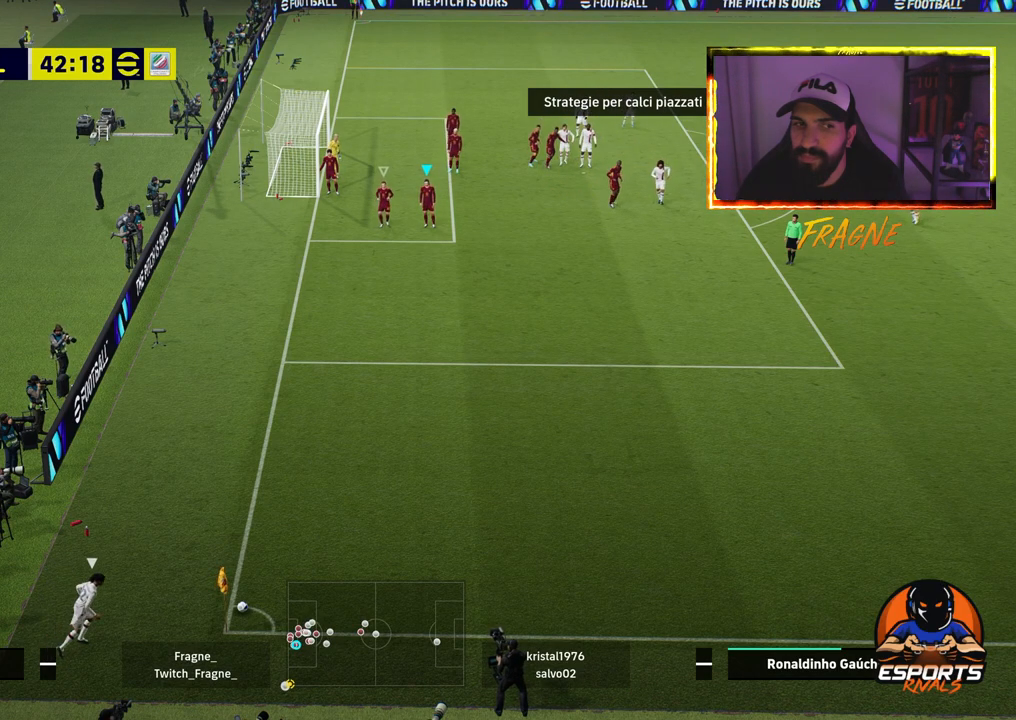
{"buttons": ["R2"], "left_stick": "down-right", "right_stick": "center", "events": [[400, "left_stick", "down-right"]]}
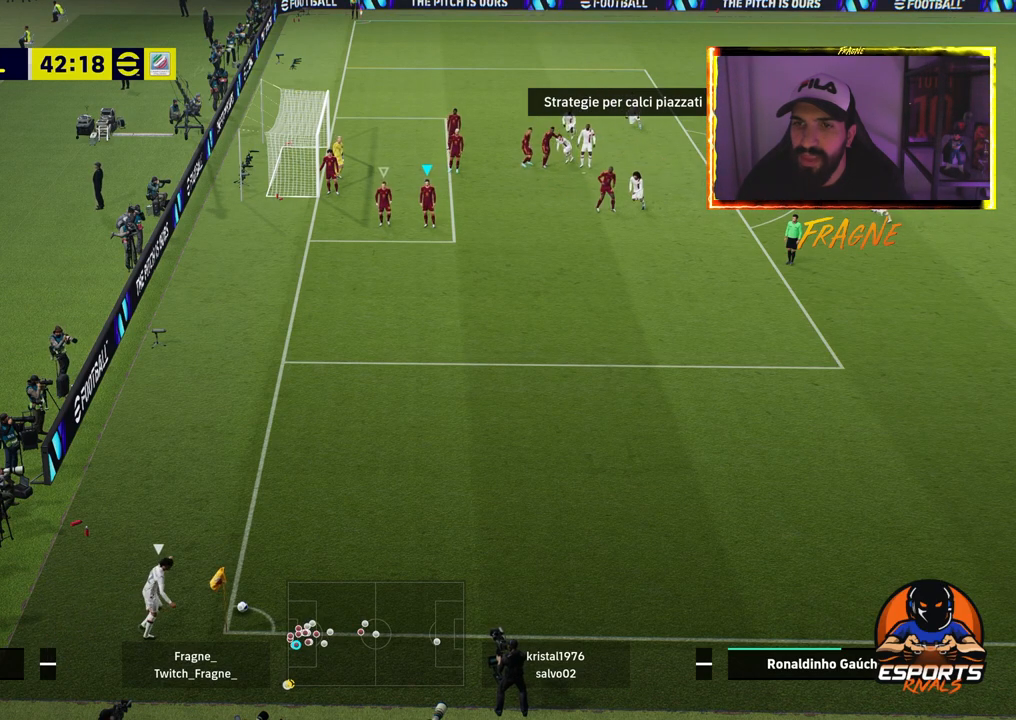
{"buttons": ["SQUARE", "R2"], "left_stick": "down-right", "right_stick": "center", "events": [[500, "SQUARE", "down"]]}
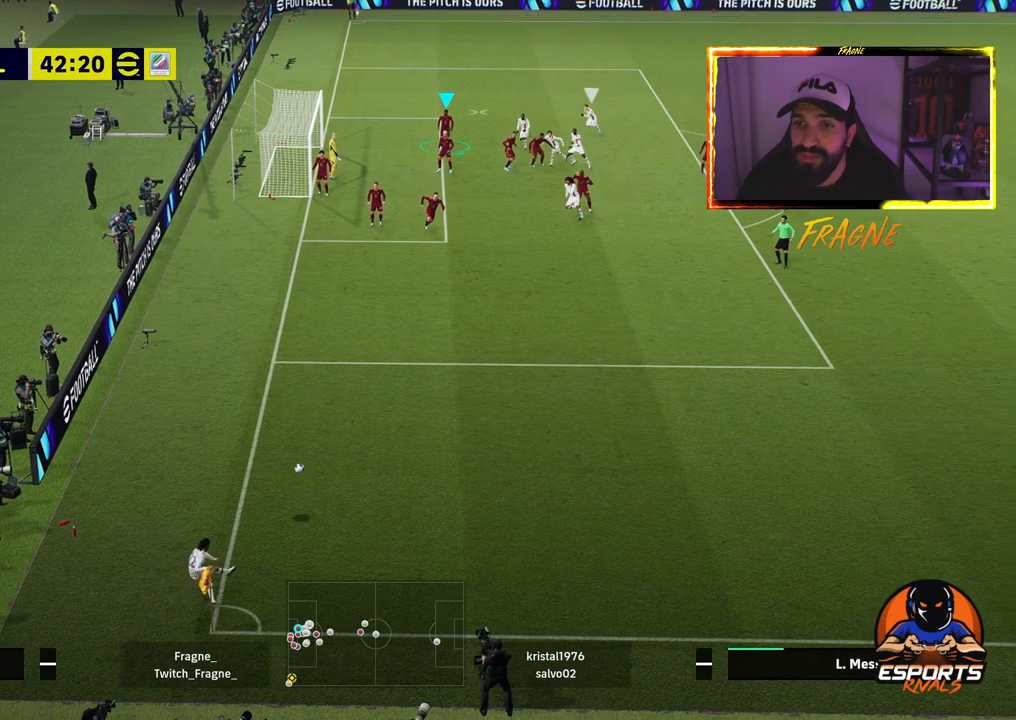
{"buttons": ["R2"], "left_stick": "down-right", "right_stick": "center", "events": [[200, "SQUARE", "up"]]}
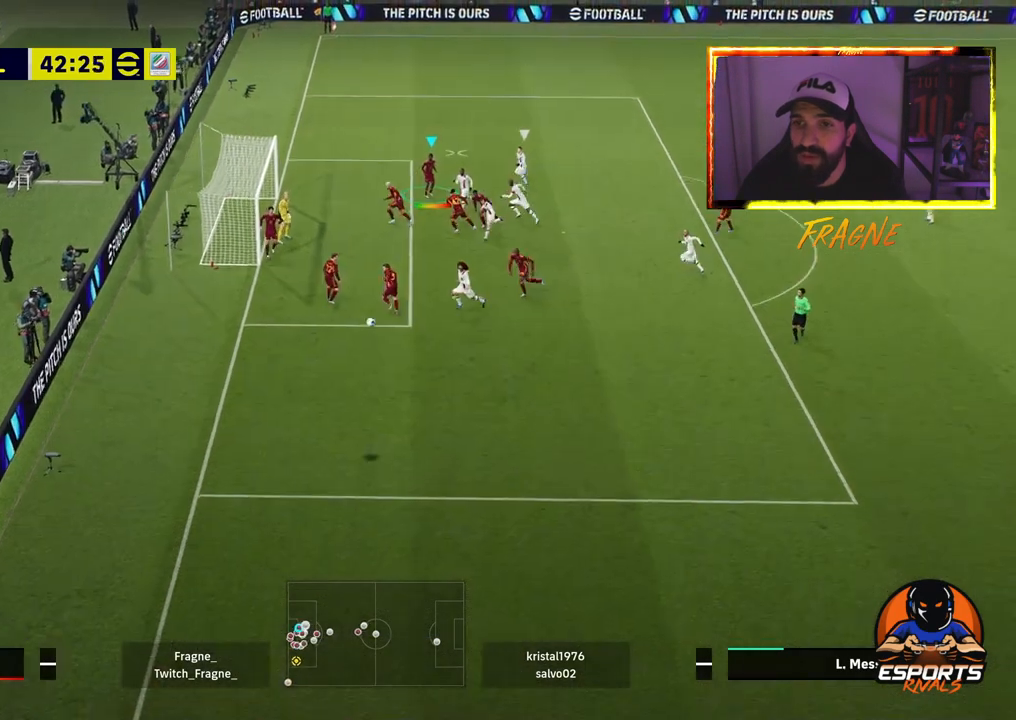
{"buttons": ["R2"], "left_stick": "down-right", "right_stick": "center", "events": []}
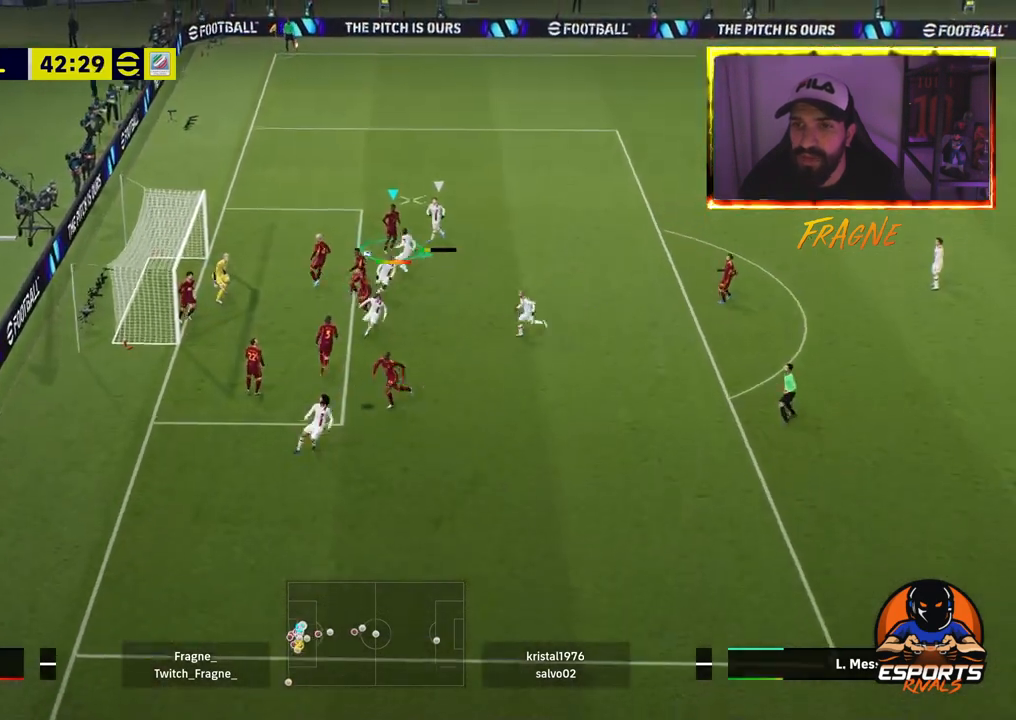
{"buttons": ["R2"], "left_stick": "down-right", "right_stick": "center", "events": []}
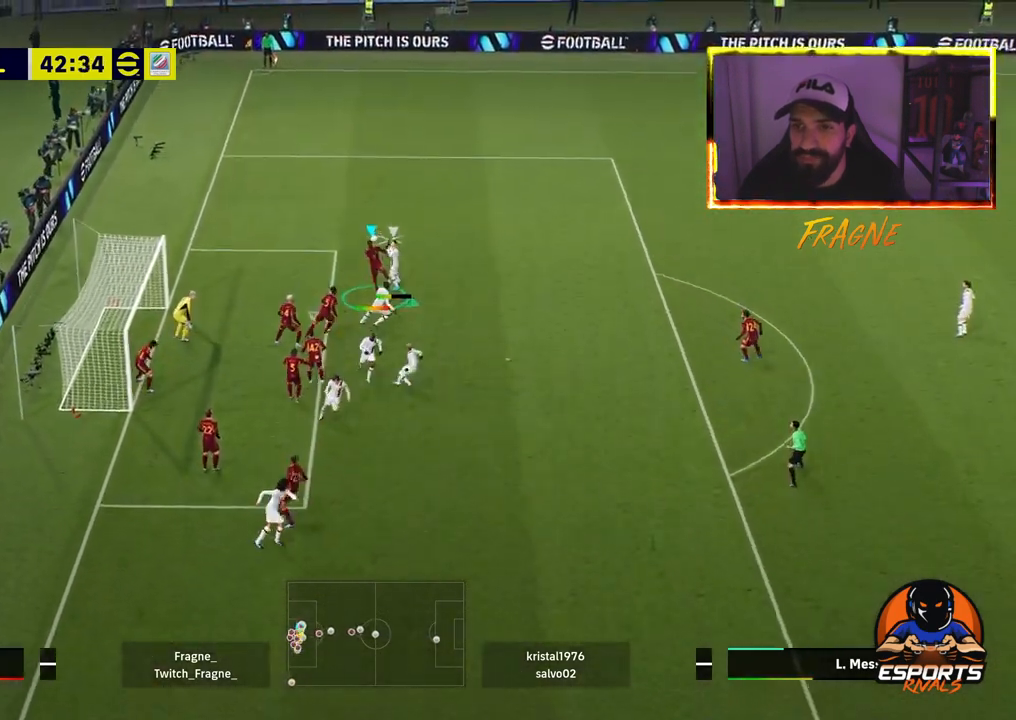
{"buttons": ["R2"], "left_stick": "right", "right_stick": "center", "events": [[133, "left_stick", "right"], [167, "L1", "down"], [400, "L1", "up"]]}
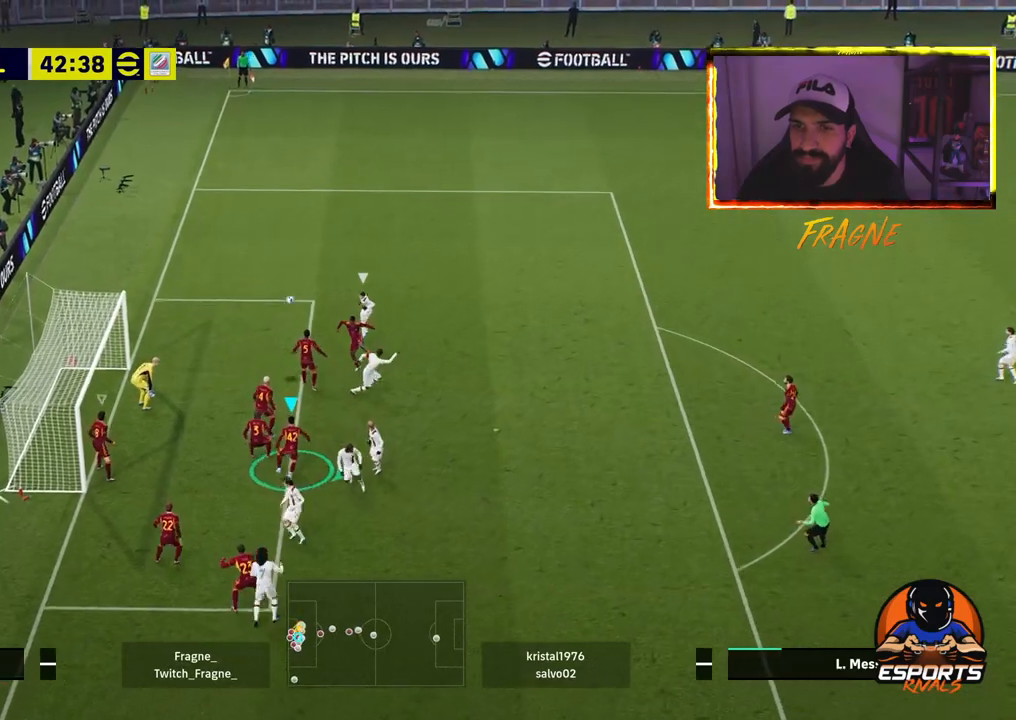
{"buttons": ["R2"], "left_stick": "right", "right_stick": "center", "events": []}
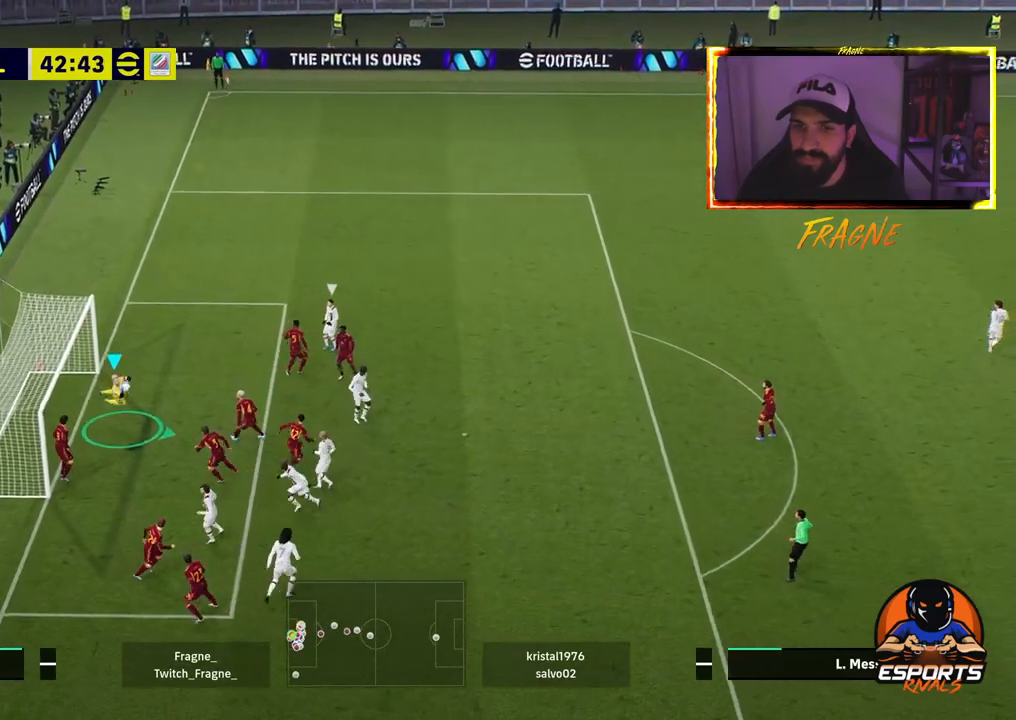
{"buttons": ["R2"], "left_stick": "right", "right_stick": "center", "events": []}
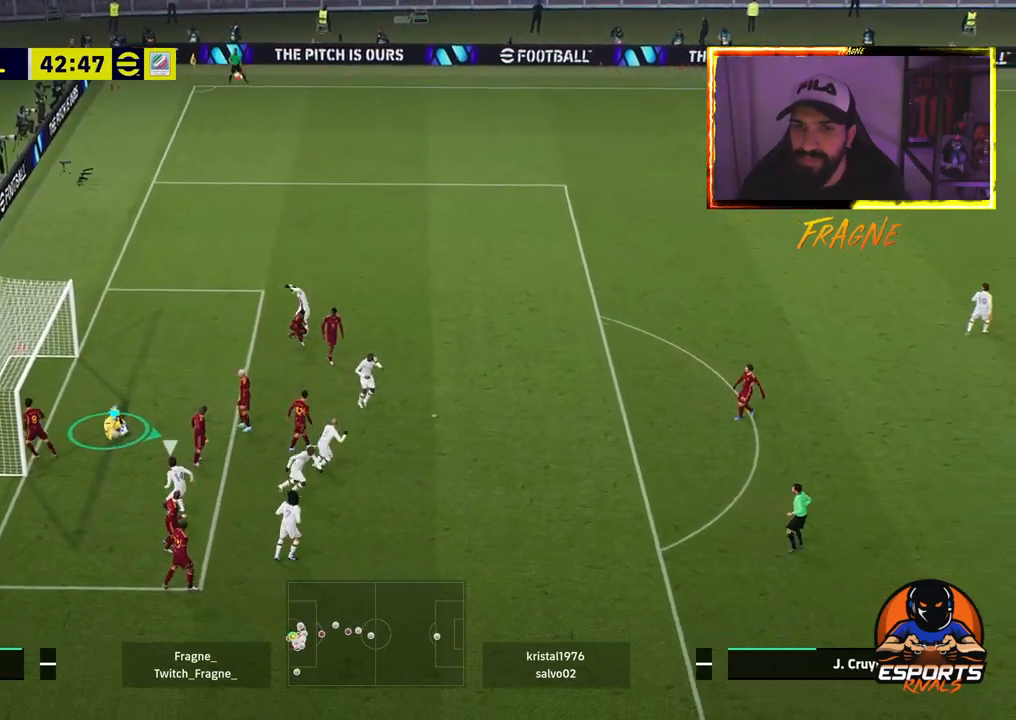
{"buttons": ["R2"], "left_stick": "right", "right_stick": "center", "events": []}
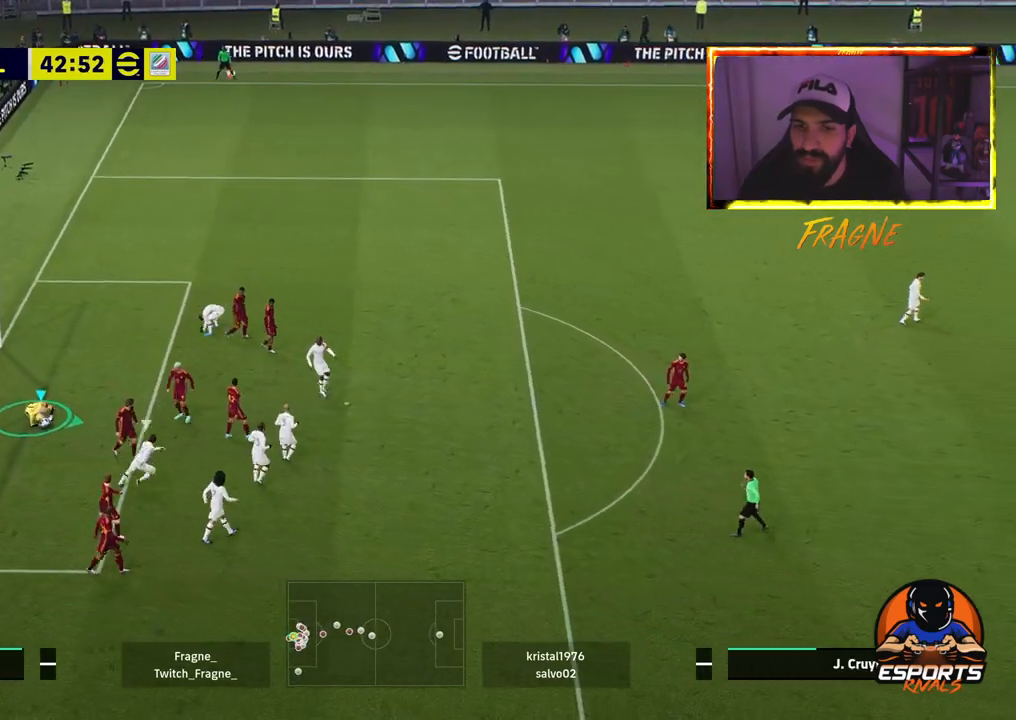
{"buttons": ["R2"], "left_stick": "right", "right_stick": "center", "events": []}
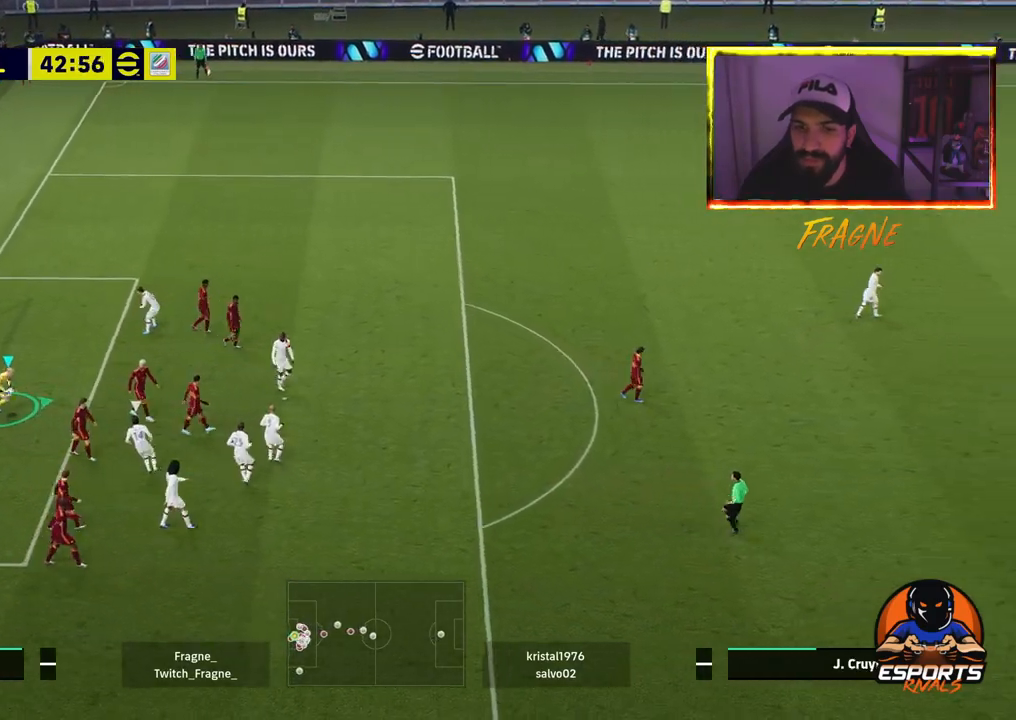
{"buttons": ["R2"], "left_stick": "right", "right_stick": "center", "events": []}
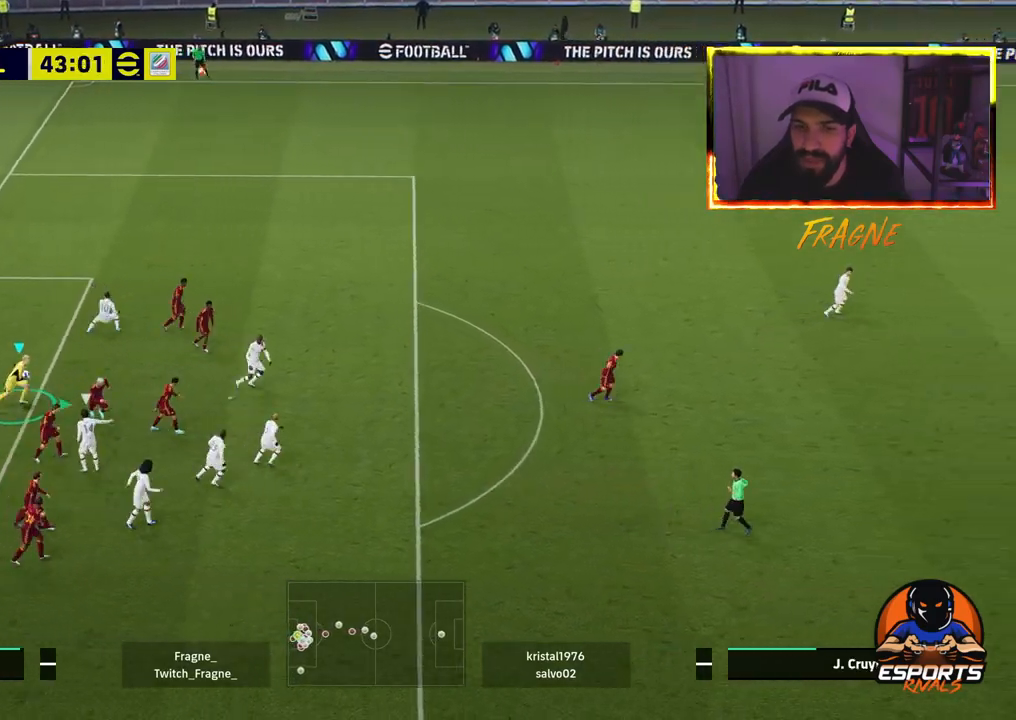
{"buttons": ["R2"], "left_stick": "right", "right_stick": "center", "events": []}
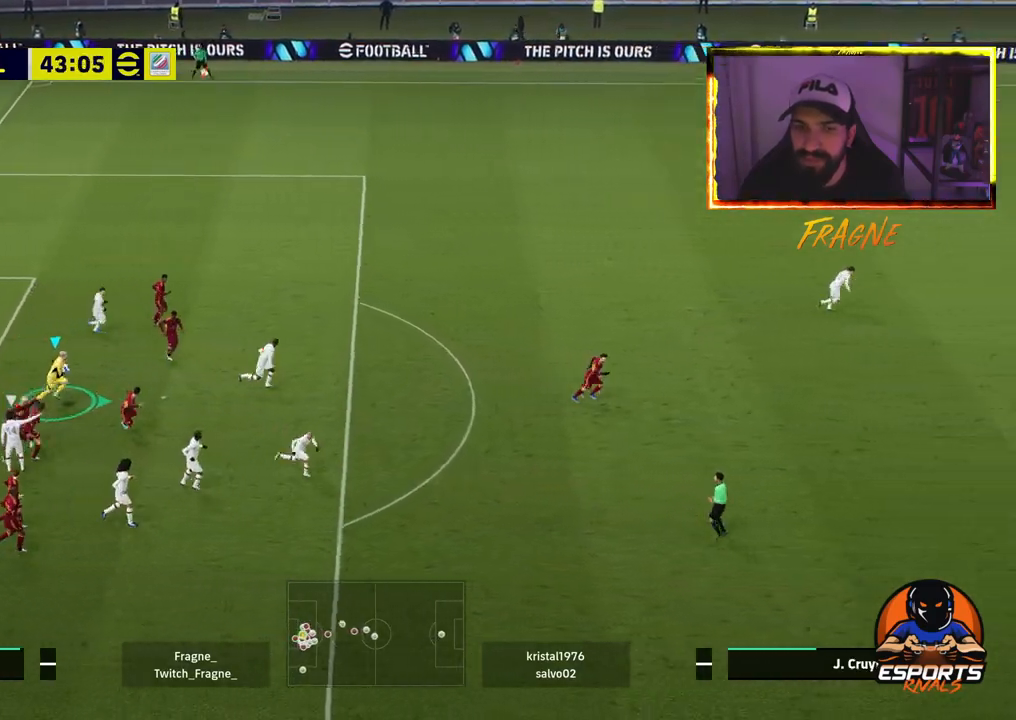
{"buttons": [], "left_stick": "right", "right_stick": "center", "events": [[150, "CIRCLE", "down"], [333, "CIRCLE", "up"], [400, "R2", "up"]]}
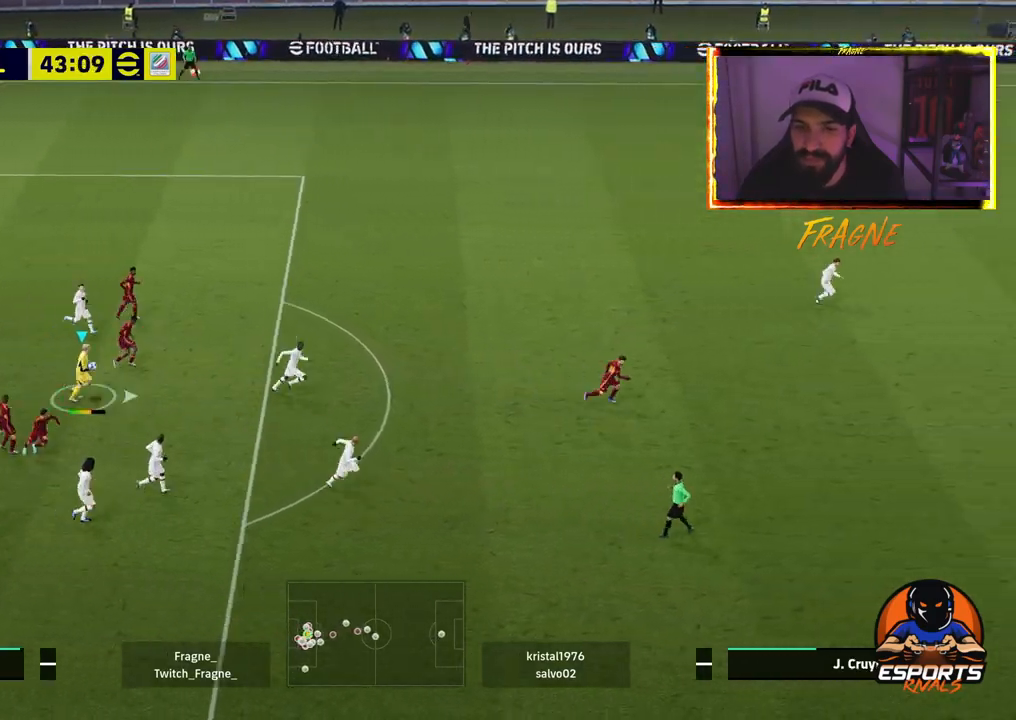
{"buttons": ["R2"], "left_stick": "right", "right_stick": "center", "events": [[133, "R2", "down"]]}
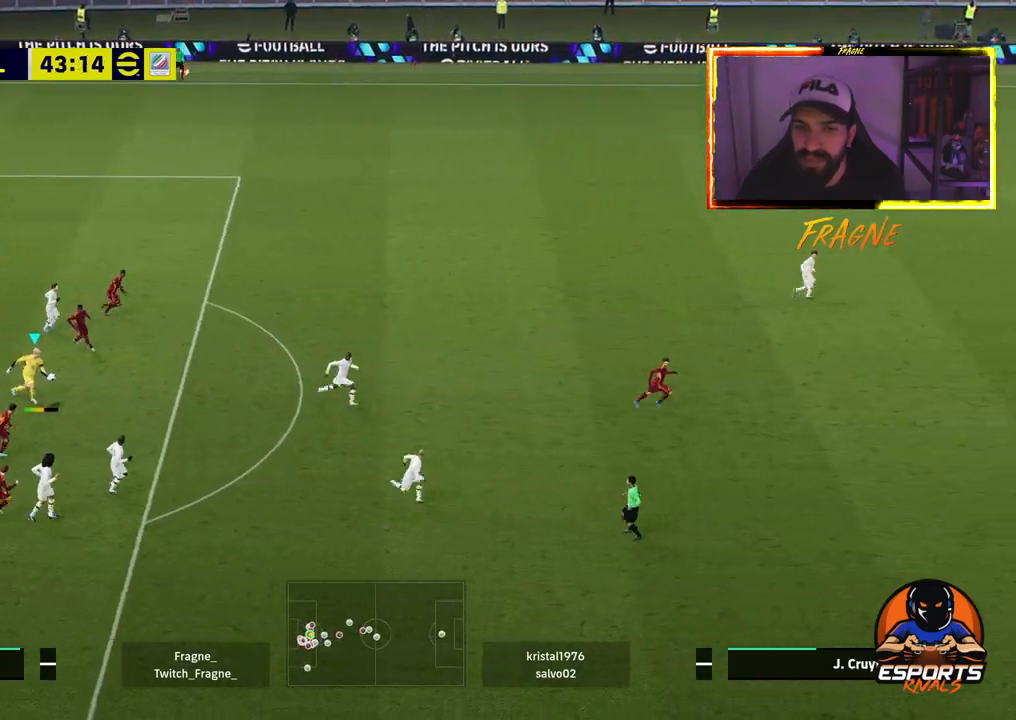
{"buttons": ["R2"], "left_stick": "right", "right_stick": "center", "events": []}
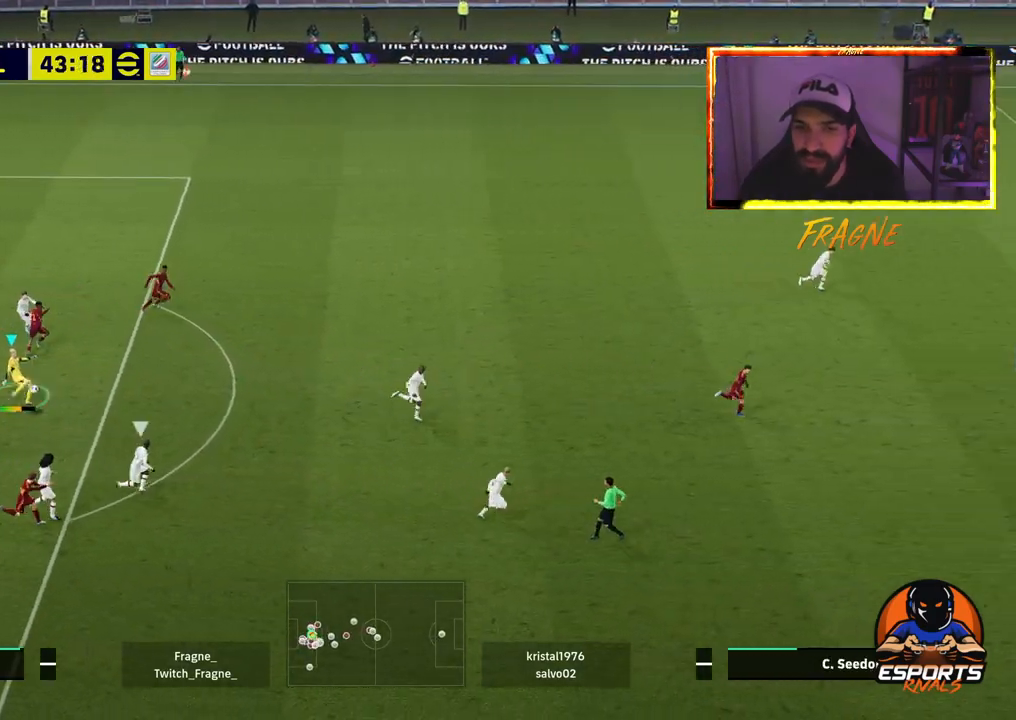
{"buttons": ["R2"], "left_stick": "left", "right_stick": "center", "events": [[200, "left_stick", "left"]]}
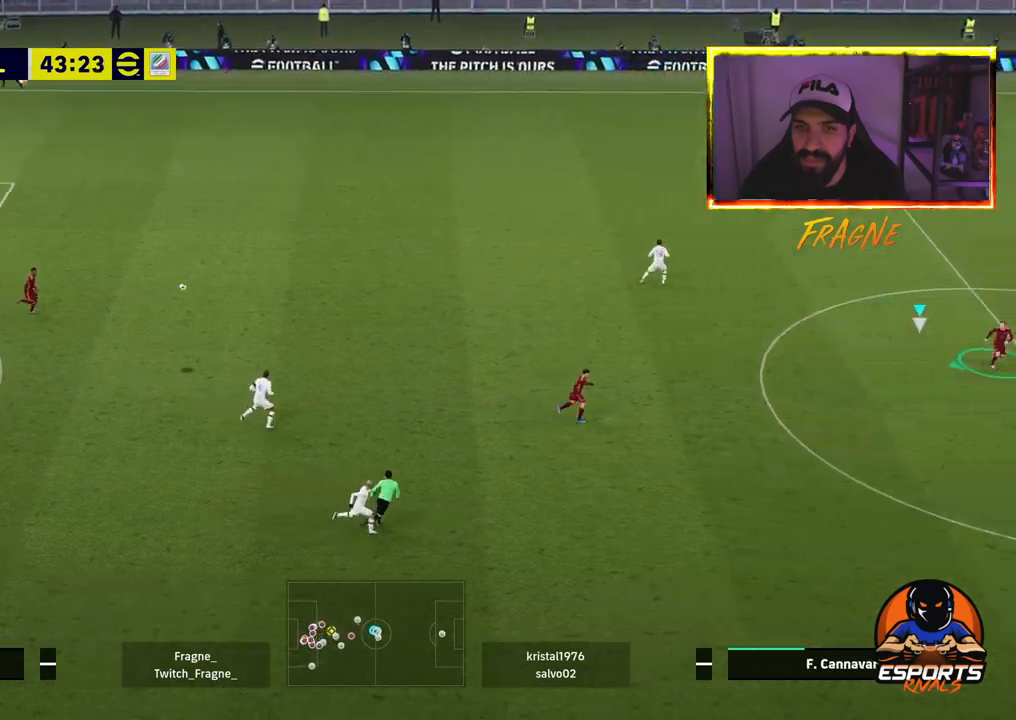
{"buttons": ["R2"], "left_stick": "left", "right_stick": "center", "events": []}